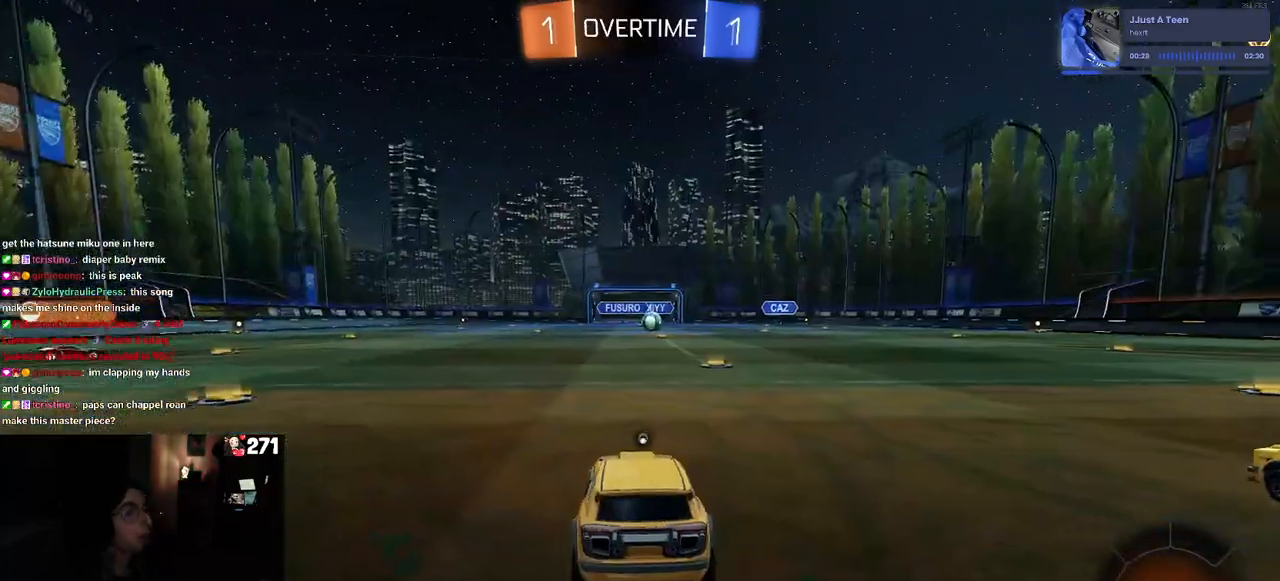
Gameplay with a controller (PlayStation layout); each line is a JSON object with the inputs held at the frame after it. "events" lists button and stick changes between this image and that frame as [ms after this image, input, new state], when the widget could be followed in between.
{"buttons": ["TRIANGLE"], "left_stick": "center", "right_stick": "center", "events": [[67, "TRIANGLE", "up"], [383, "TRIANGLE", "down"]]}
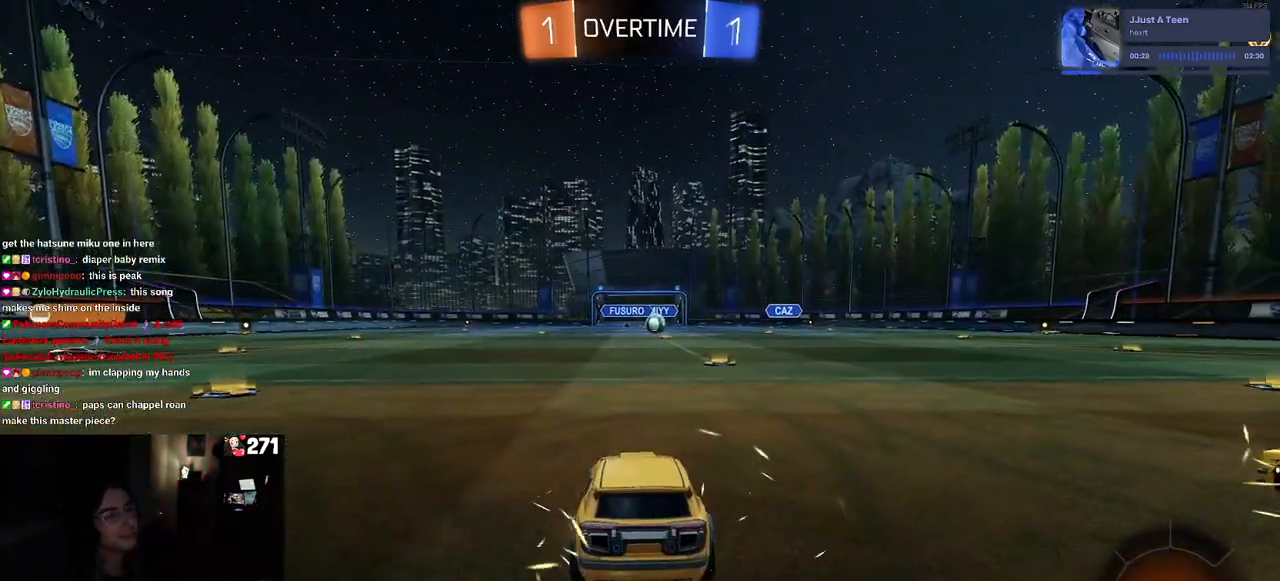
{"buttons": ["R2"], "left_stick": "center", "right_stick": "center", "events": [[17, "TRIANGLE", "up"], [417, "R2", "down"]]}
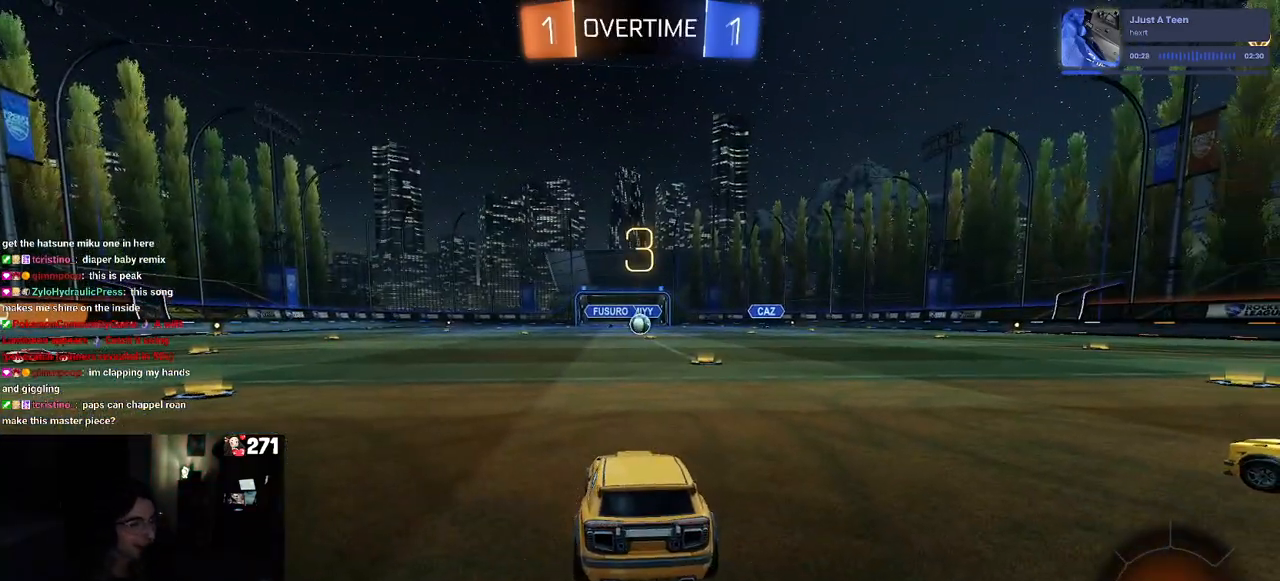
{"buttons": ["R2"], "left_stick": "center", "right_stick": "center", "events": [[150, "R3", "down"], [267, "R3", "up"]]}
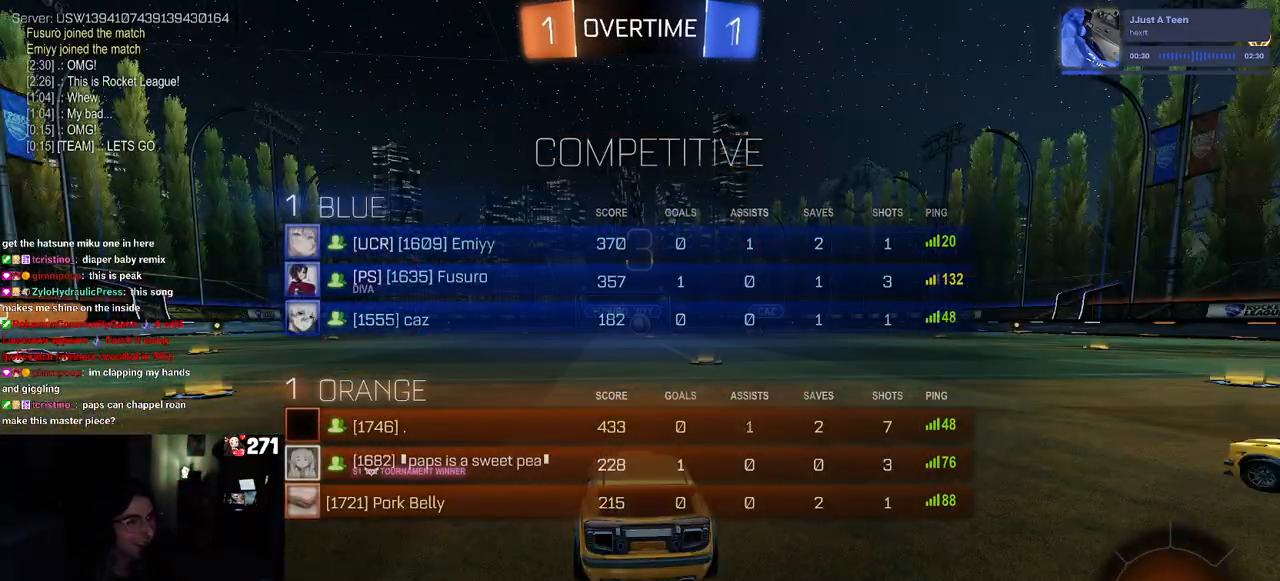
{"buttons": ["R2"], "left_stick": "center", "right_stick": "center", "events": []}
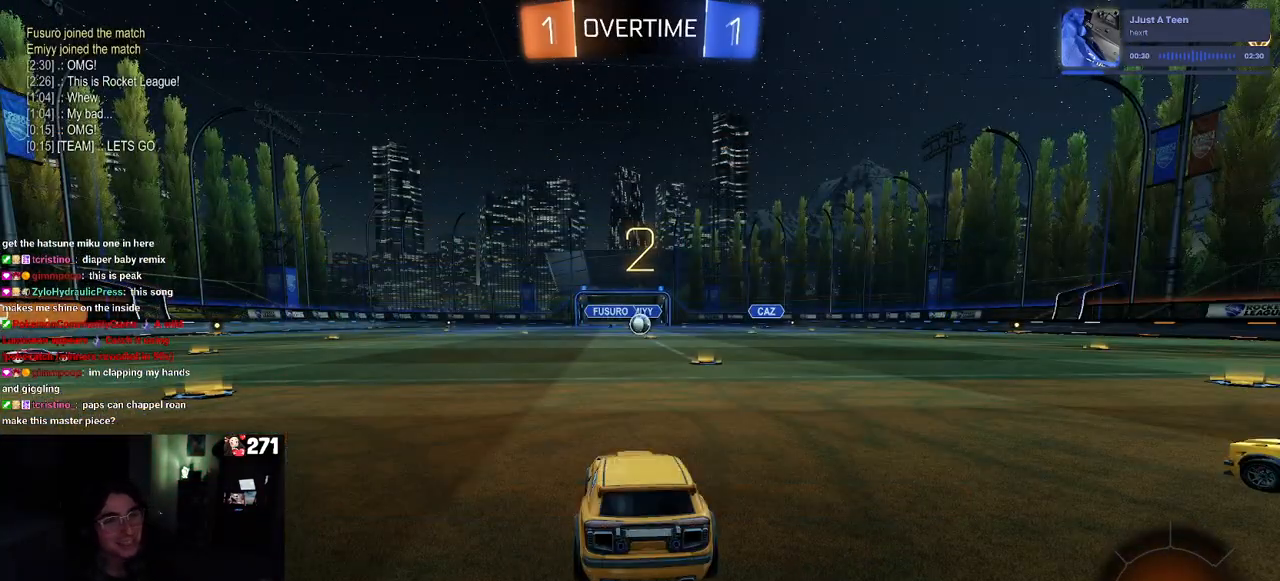
{"buttons": ["R2"], "left_stick": "center", "right_stick": "center", "events": []}
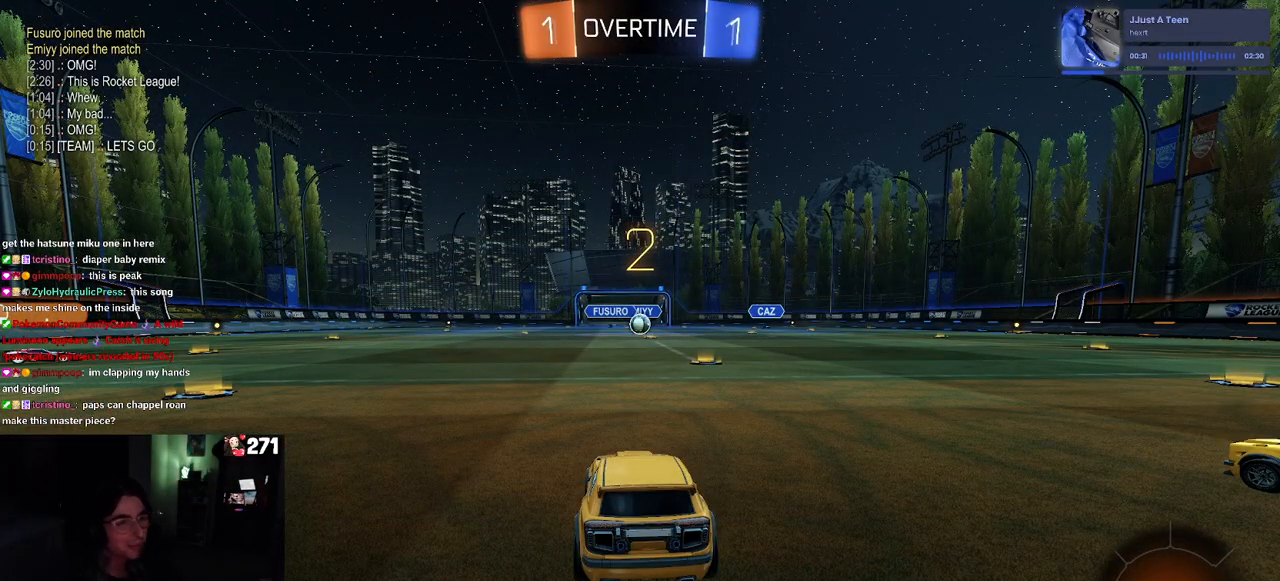
{"buttons": ["R1", "R2"], "left_stick": "left", "right_stick": "center", "events": [[67, "R1", "down"], [100, "left_stick", "left"]]}
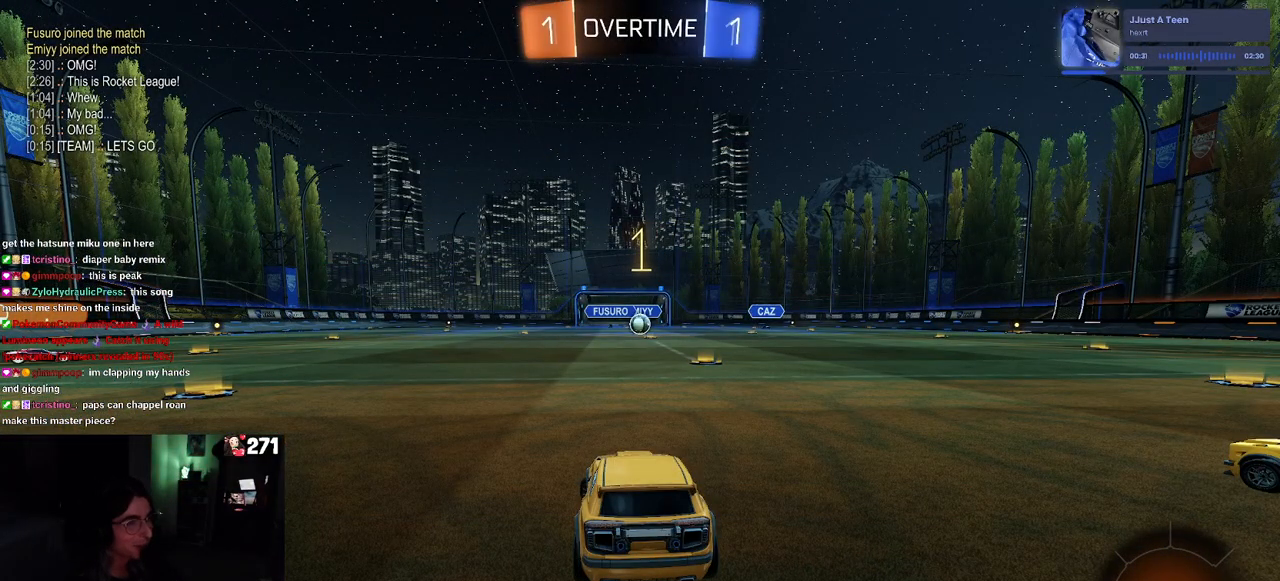
{"buttons": ["R1", "R2"], "left_stick": "left", "right_stick": "center", "events": [[300, "left_stick", "center"], [483, "left_stick", "left"]]}
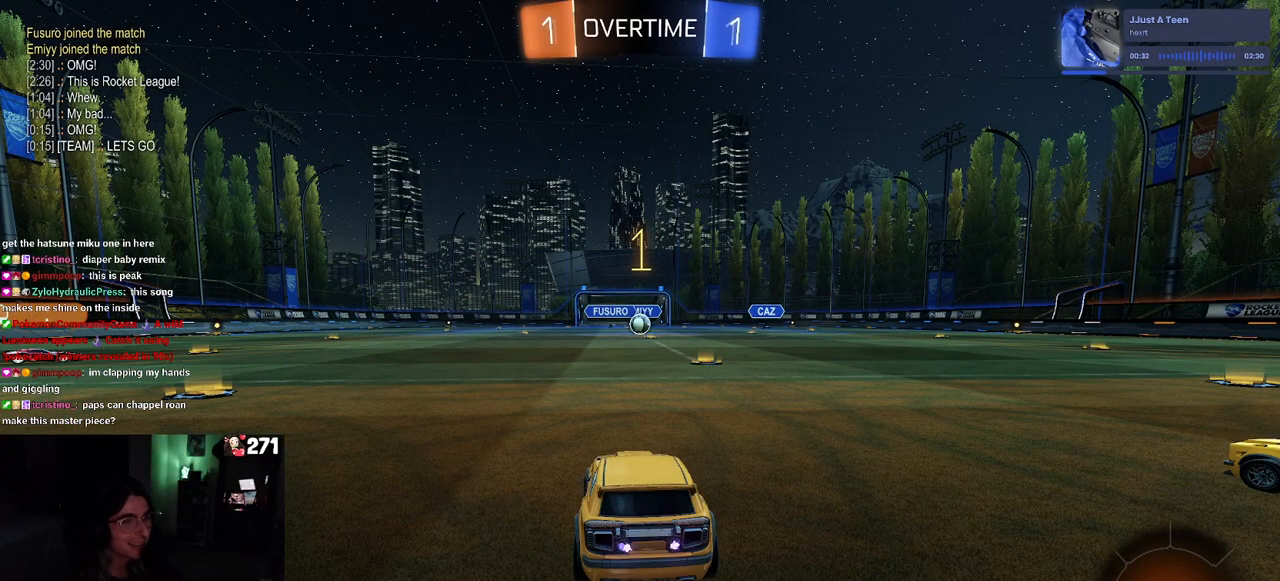
{"buttons": ["R1", "R2"], "left_stick": "left", "right_stick": "center", "events": []}
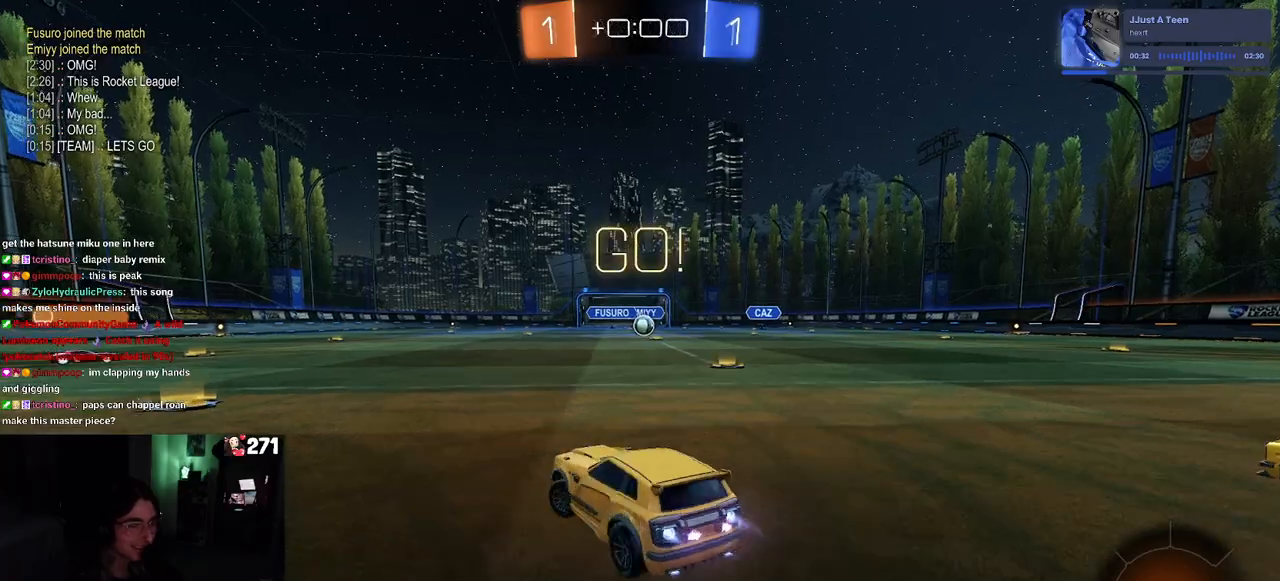
{"buttons": ["R1", "R2"], "left_stick": "left", "right_stick": "center", "events": [[150, "left_stick", "center"], [317, "left_stick", "left"]]}
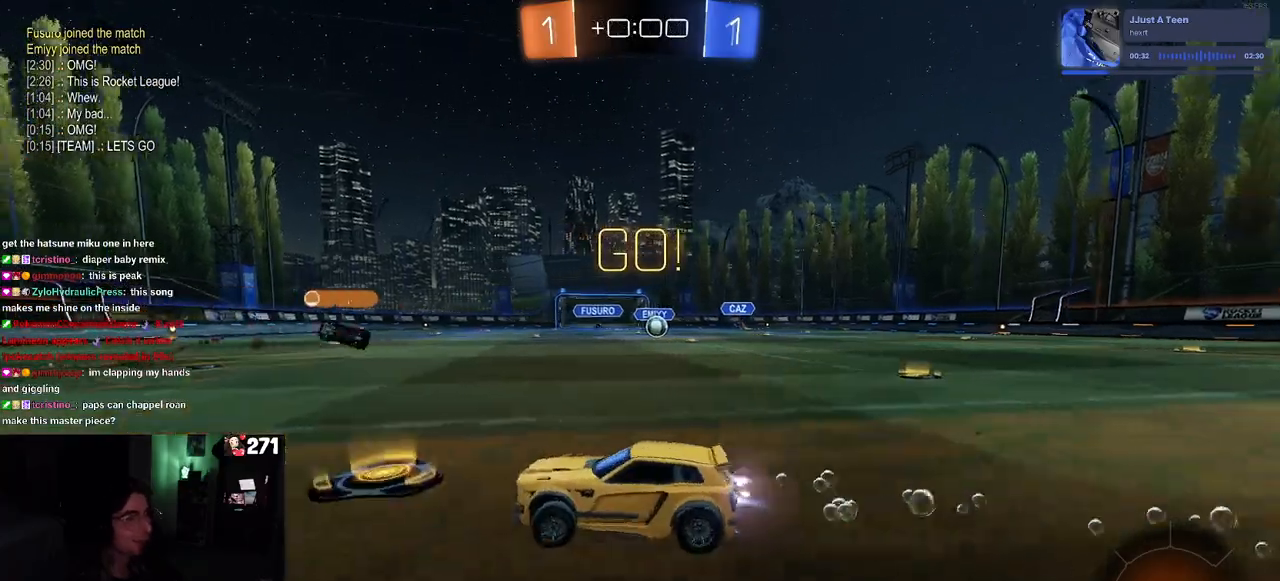
{"buttons": ["R1", "R2"], "left_stick": "left", "right_stick": "center", "events": []}
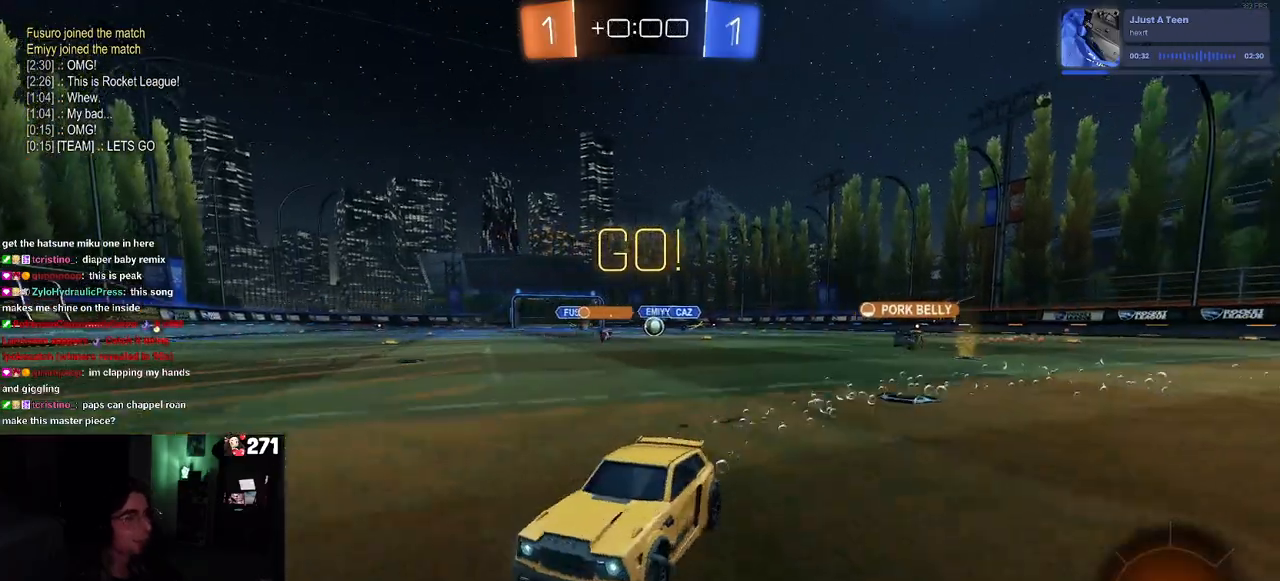
{"buttons": ["R2"], "left_stick": "right", "right_stick": "center", "events": [[100, "left_stick", "center"], [233, "left_stick", "right"], [317, "R1", "up"]]}
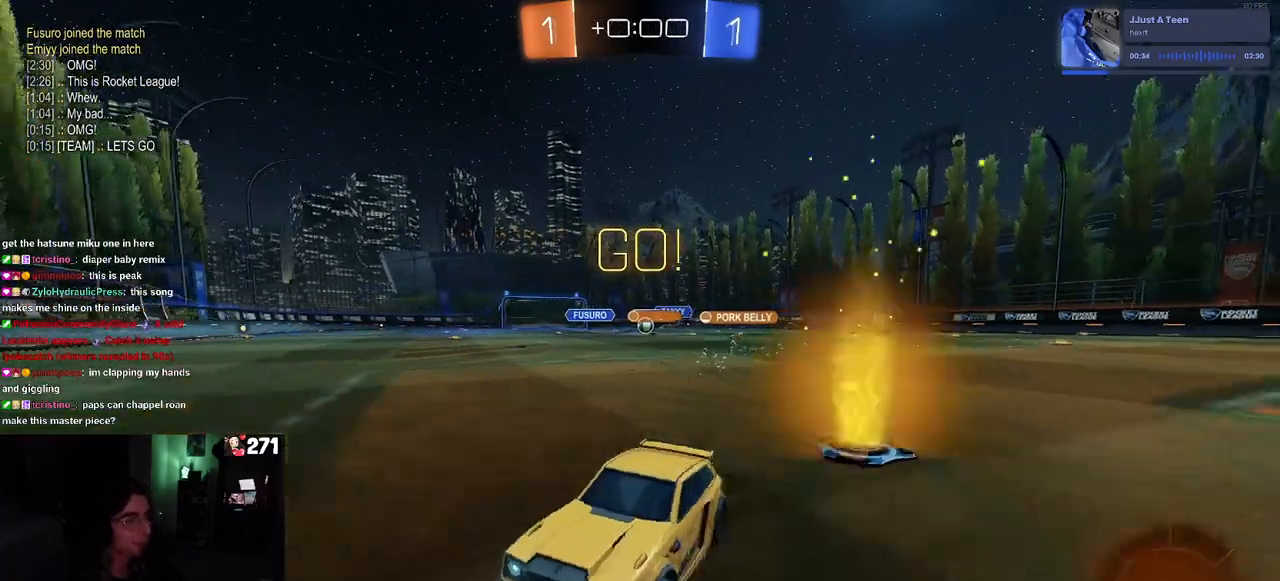
{"buttons": ["R2"], "left_stick": "right", "right_stick": "center", "events": [[133, "SQUARE", "down"], [267, "SQUARE", "up"]]}
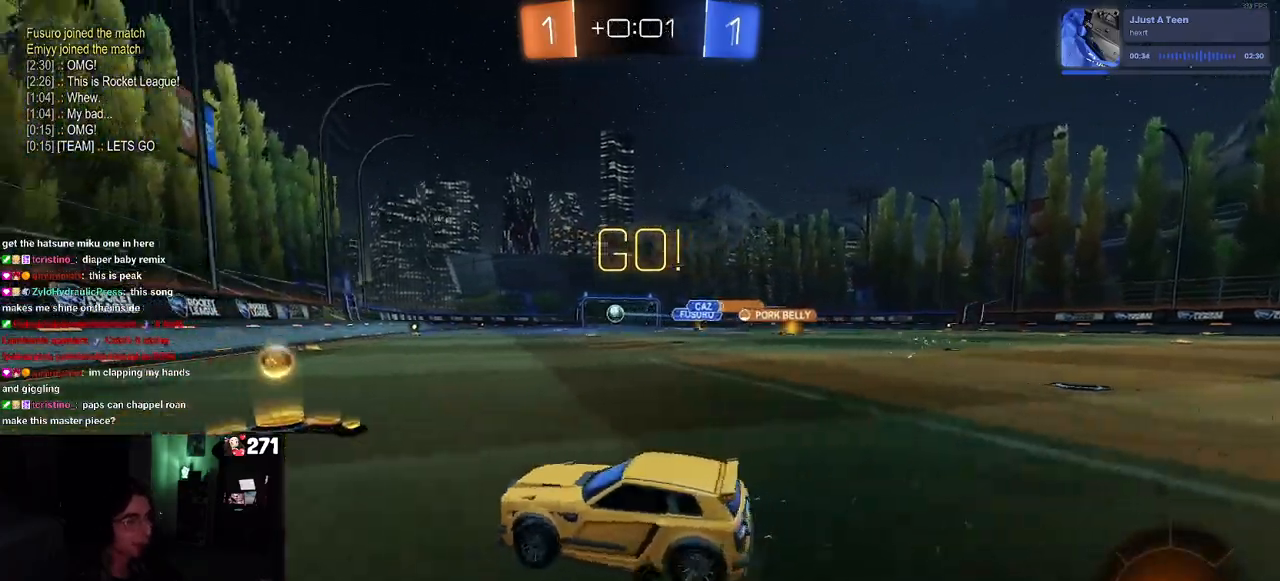
{"buttons": ["R2"], "left_stick": "right", "right_stick": "center", "events": [[133, "R1", "down"], [183, "left_stick", "center"], [250, "left_stick", "left"], [333, "left_stick", "center"], [383, "left_stick", "right"], [433, "R1", "up"]]}
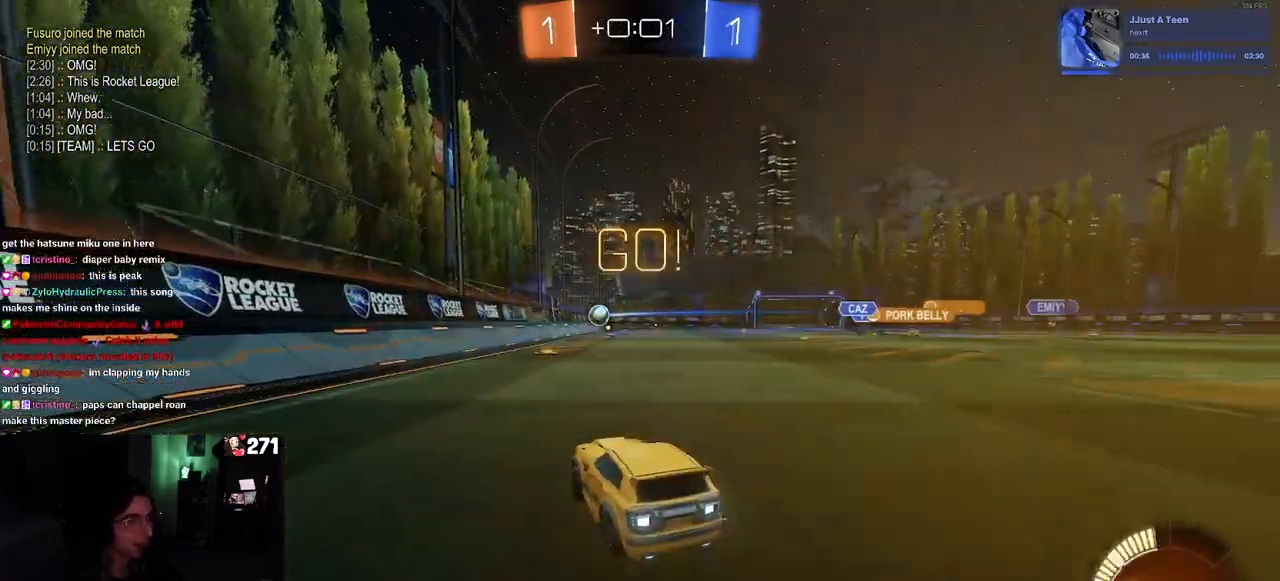
{"buttons": ["R1", "R2"], "left_stick": "center", "right_stick": "center", "events": [[67, "SQUARE", "down"], [167, "SQUARE", "up"], [467, "left_stick", "center"], [483, "R1", "down"]]}
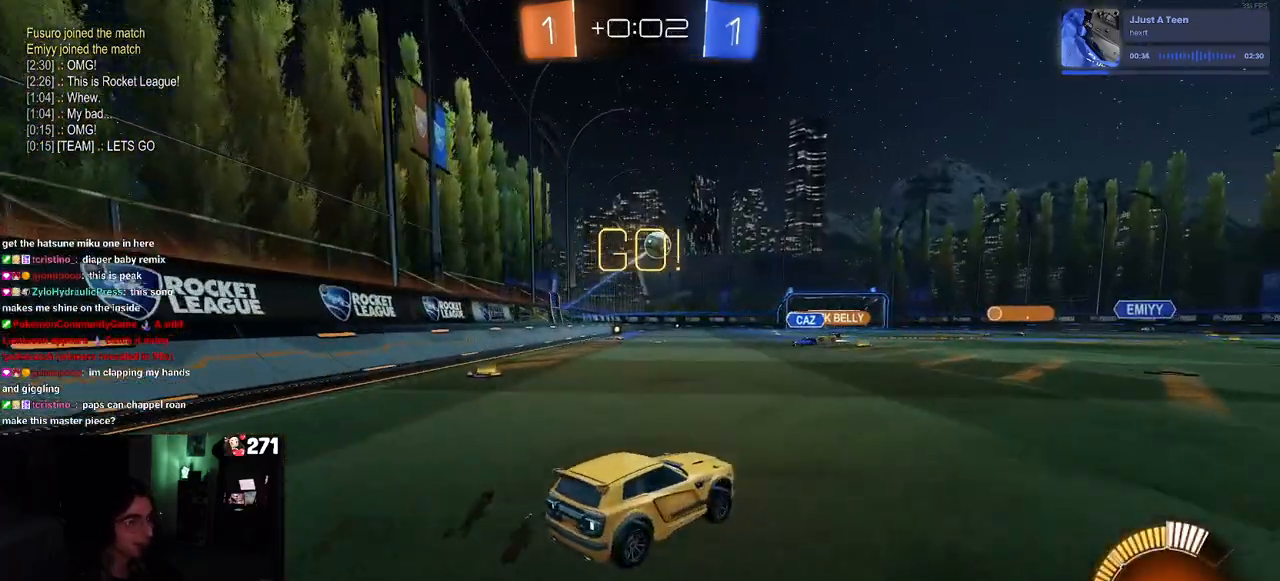
{"buttons": ["R1", "R2"], "left_stick": "center", "right_stick": "center", "events": [[17, "left_stick", "right"], [233, "left_stick", "center"]]}
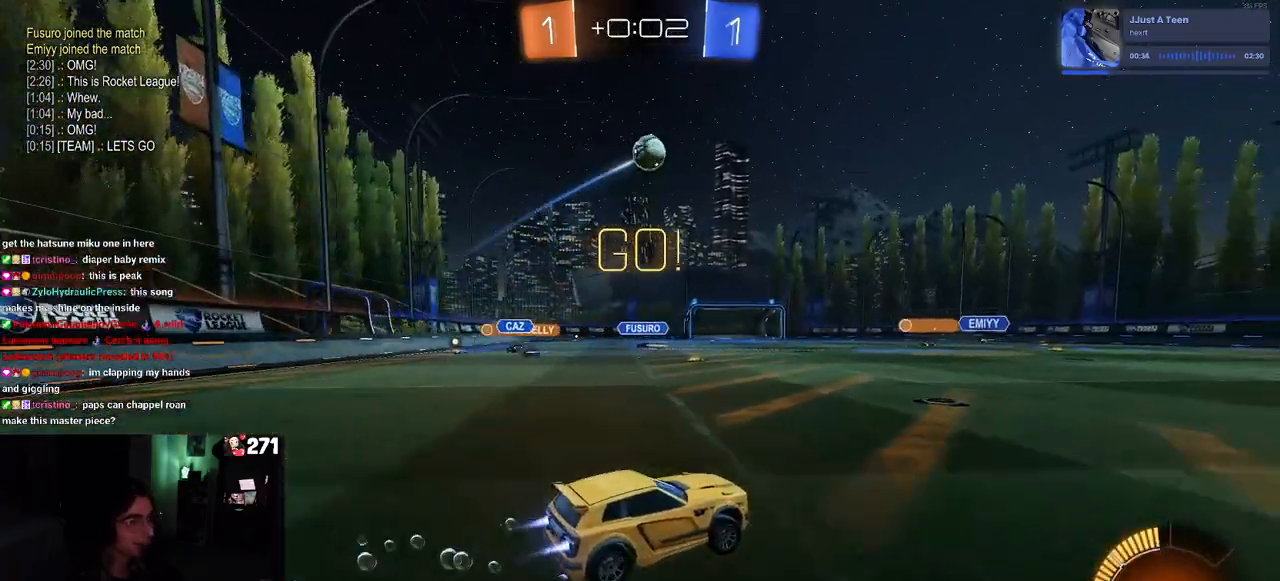
{"buttons": ["R2"], "left_stick": "center", "right_stick": "center", "events": [[67, "left_stick", "right"], [183, "left_stick", "center"], [333, "R1", "up"]]}
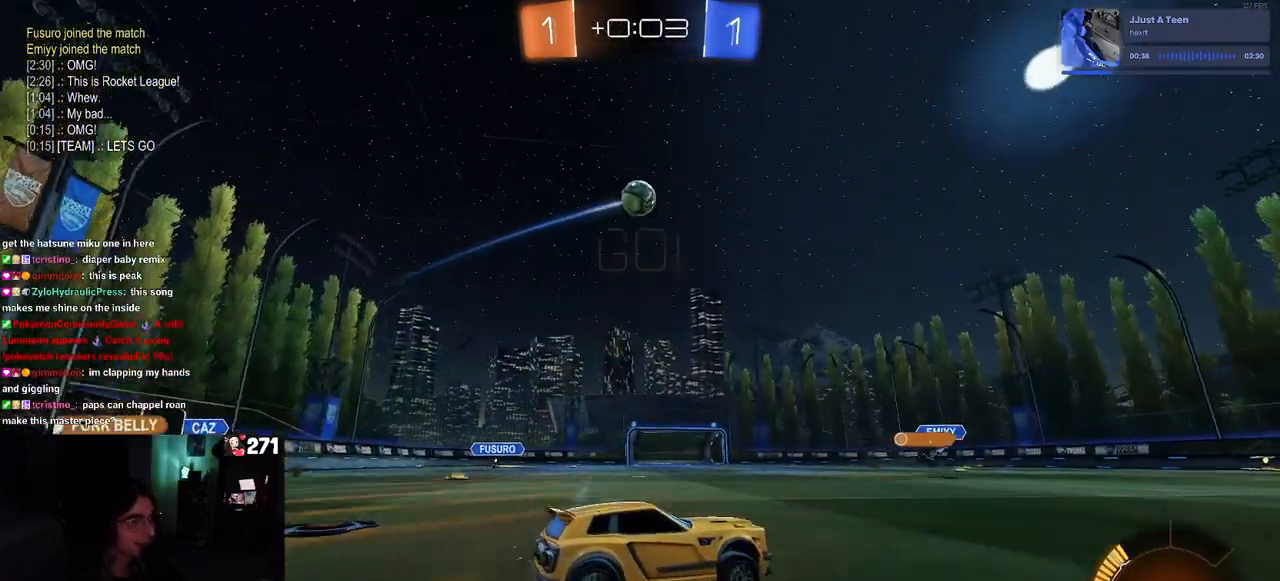
{"buttons": ["R2"], "left_stick": "down-right", "right_stick": "center", "events": [[117, "left_stick", "down-right"]]}
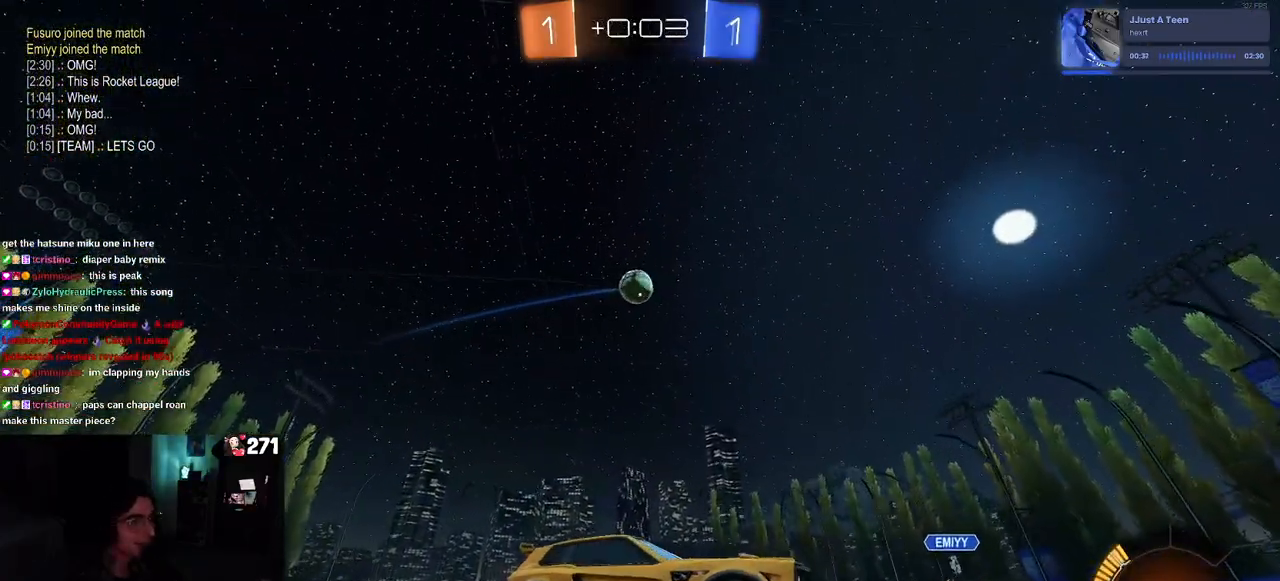
{"buttons": ["R2"], "left_stick": "right", "right_stick": "center", "events": [[33, "SQUARE", "down"], [167, "SQUARE", "up"], [333, "left_stick", "right"]]}
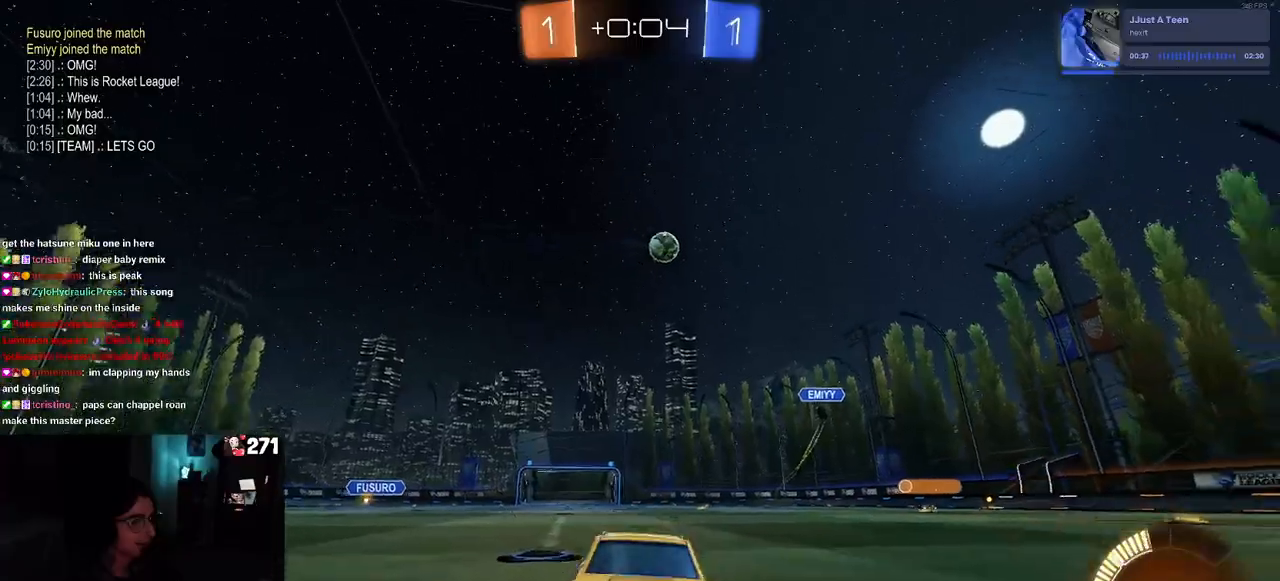
{"buttons": ["SQUARE", "R2"], "left_stick": "left", "right_stick": "center", "events": [[117, "left_stick", "center"], [267, "left_stick", "left"], [483, "SQUARE", "down"]]}
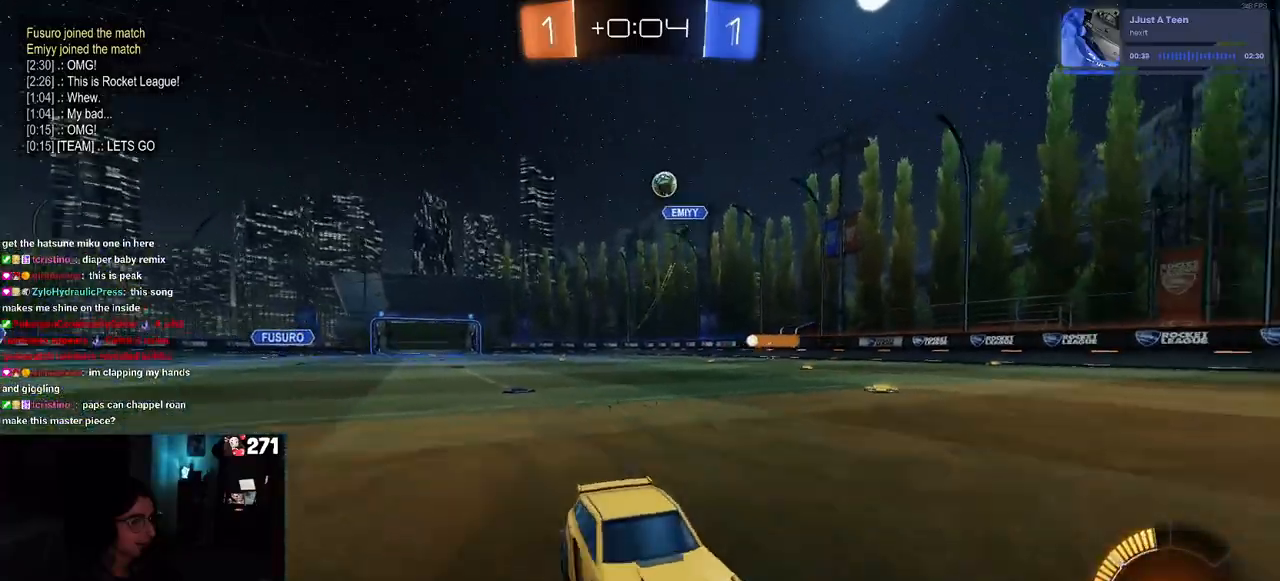
{"buttons": ["CROSS", "L2", "R2"], "left_stick": "left", "right_stick": "center", "events": [[100, "SQUARE", "up"], [367, "R2", "up"], [383, "L2", "down"], [467, "R2", "down"], [500, "CROSS", "down"]]}
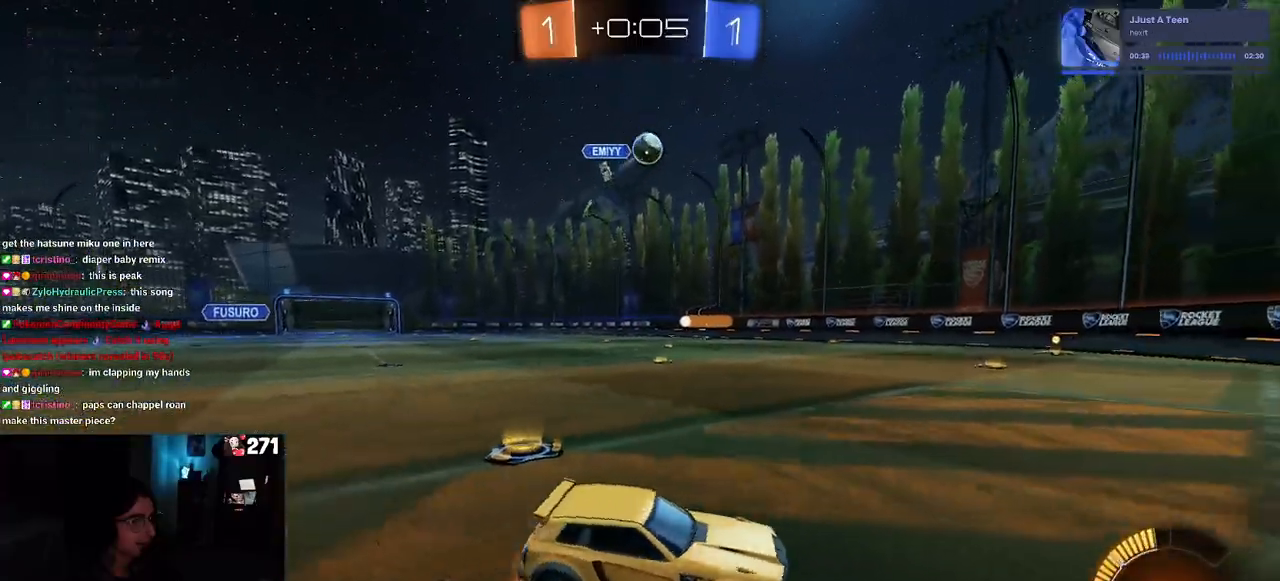
{"buttons": ["L1", "R1", "R2"], "left_stick": "left", "right_stick": "center", "events": [[17, "left_stick", "down-left"], [83, "L2", "up"], [183, "CROSS", "up"], [183, "left_stick", "center"], [200, "CROSS", "down"], [233, "R1", "down"], [233, "left_stick", "down"], [383, "left_stick", "down-left"], [417, "L1", "down"], [483, "CROSS", "up"], [483, "left_stick", "left"]]}
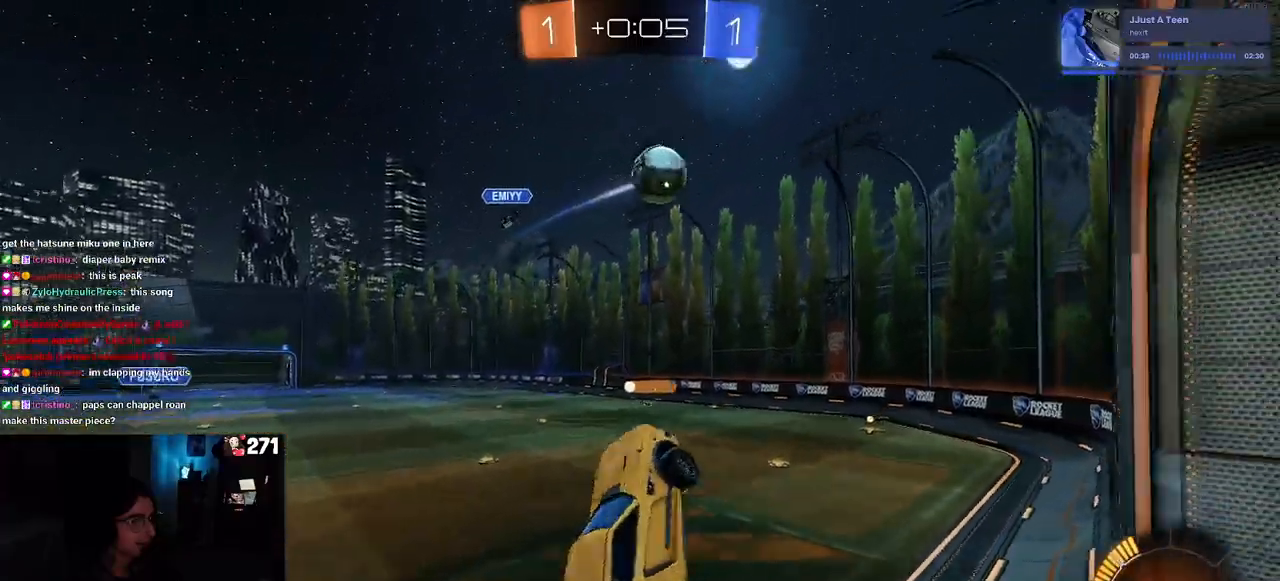
{"buttons": ["R2"], "left_stick": "left", "right_stick": "center", "events": [[83, "L1", "up"], [83, "left_stick", "up-left"], [200, "left_stick", "center"], [350, "R1", "up"], [400, "left_stick", "left"]]}
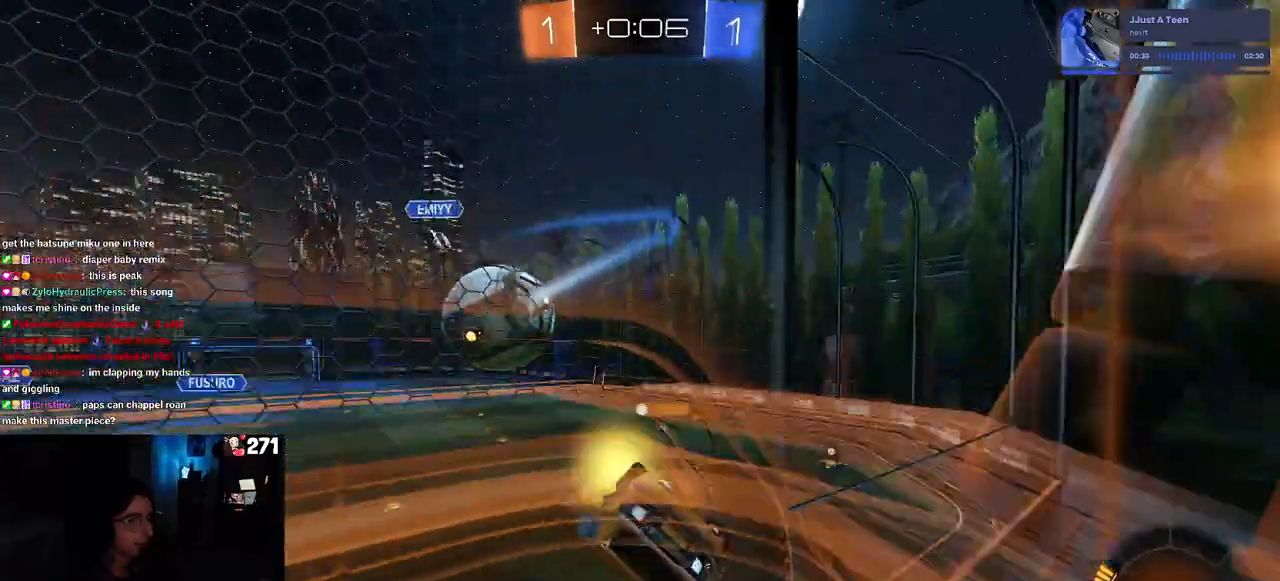
{"buttons": ["CROSS", "L2", "R2"], "left_stick": "down", "right_stick": "center", "events": [[83, "left_stick", "center"], [417, "CROSS", "down"], [450, "left_stick", "down"], [483, "L2", "down"]]}
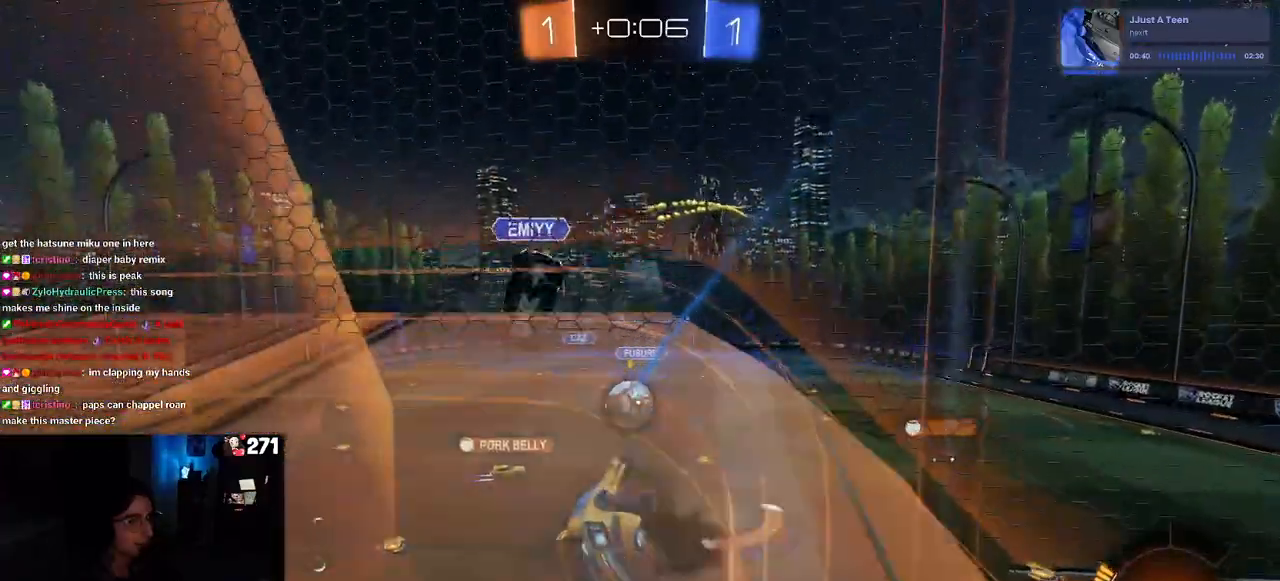
{"buttons": ["R2"], "left_stick": "center", "right_stick": "center", "events": [[83, "CROSS", "up"], [167, "SQUARE", "down"], [167, "left_stick", "down-right"], [233, "L2", "up"], [350, "left_stick", "up-right"], [450, "SQUARE", "up"], [483, "left_stick", "center"]]}
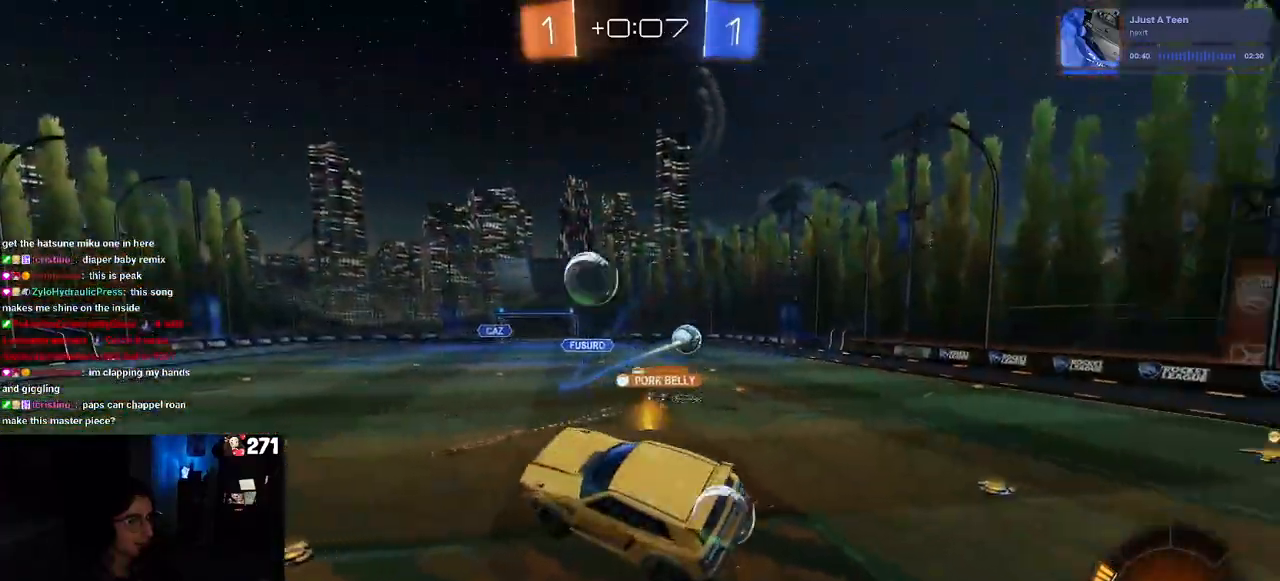
{"buttons": ["CROSS", "R2"], "left_stick": "up-right", "right_stick": "center", "events": [[233, "left_stick", "down-left"], [317, "left_stick", "center"], [383, "left_stick", "up-right"], [483, "CROSS", "down"]]}
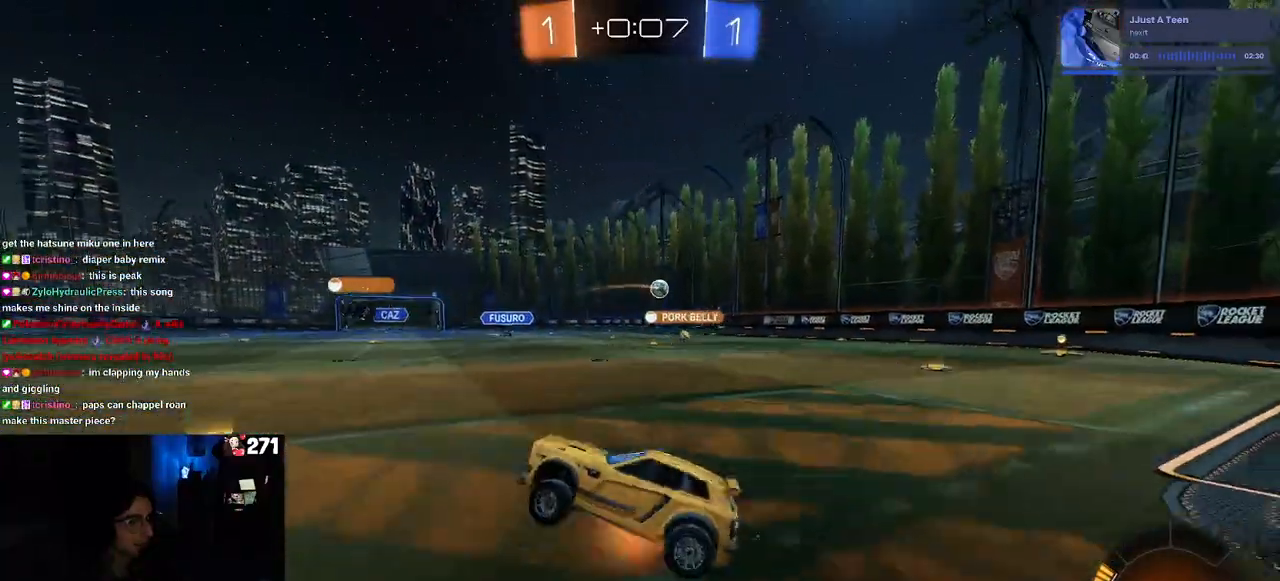
{"buttons": ["R2"], "left_stick": "right", "right_stick": "center", "events": [[67, "CROSS", "up"], [100, "left_stick", "right"], [317, "left_stick", "center"], [433, "left_stick", "right"]]}
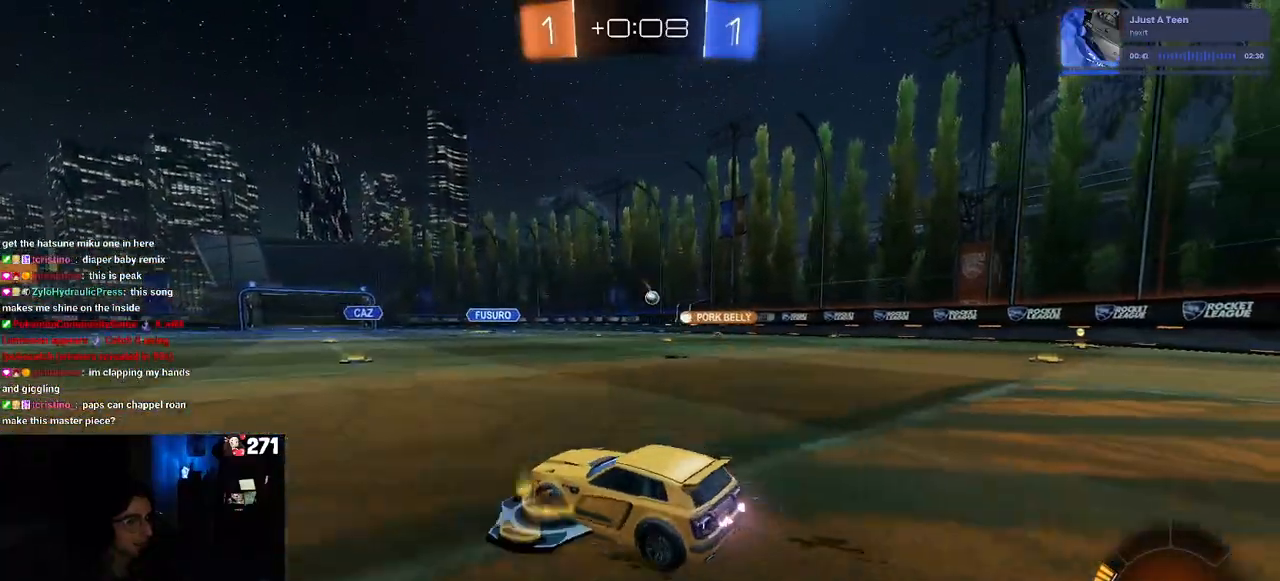
{"buttons": ["R1", "R2"], "left_stick": "right", "right_stick": "center", "events": [[300, "R1", "down"]]}
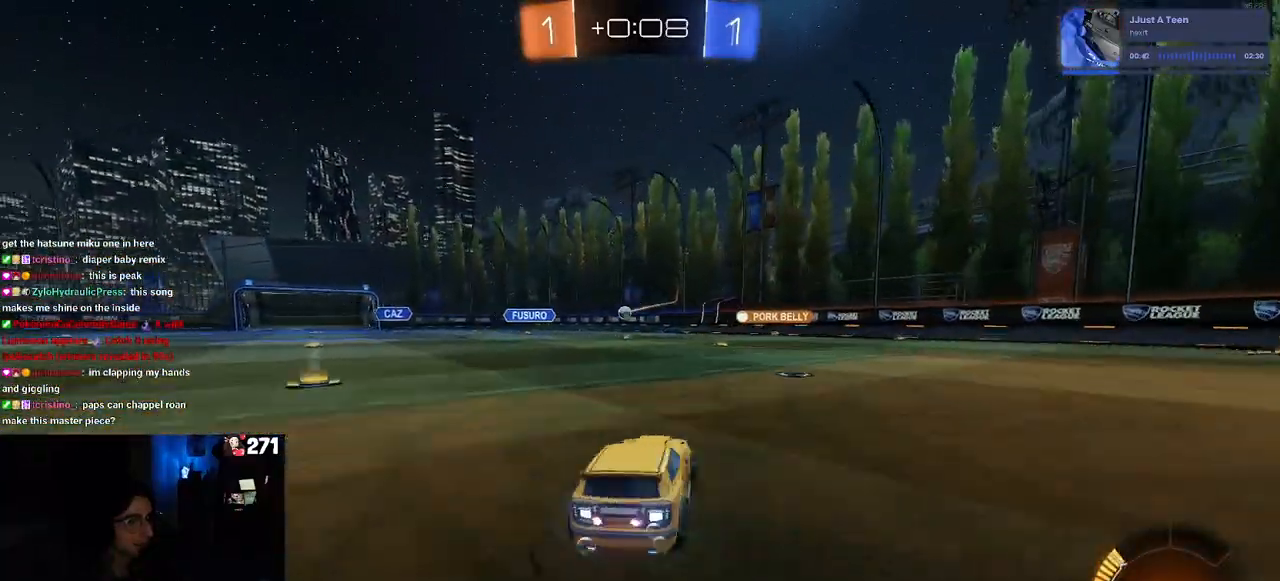
{"buttons": ["R2"], "left_stick": "left", "right_stick": "center", "events": [[17, "R1", "up"], [200, "left_stick", "center"], [350, "left_stick", "left"]]}
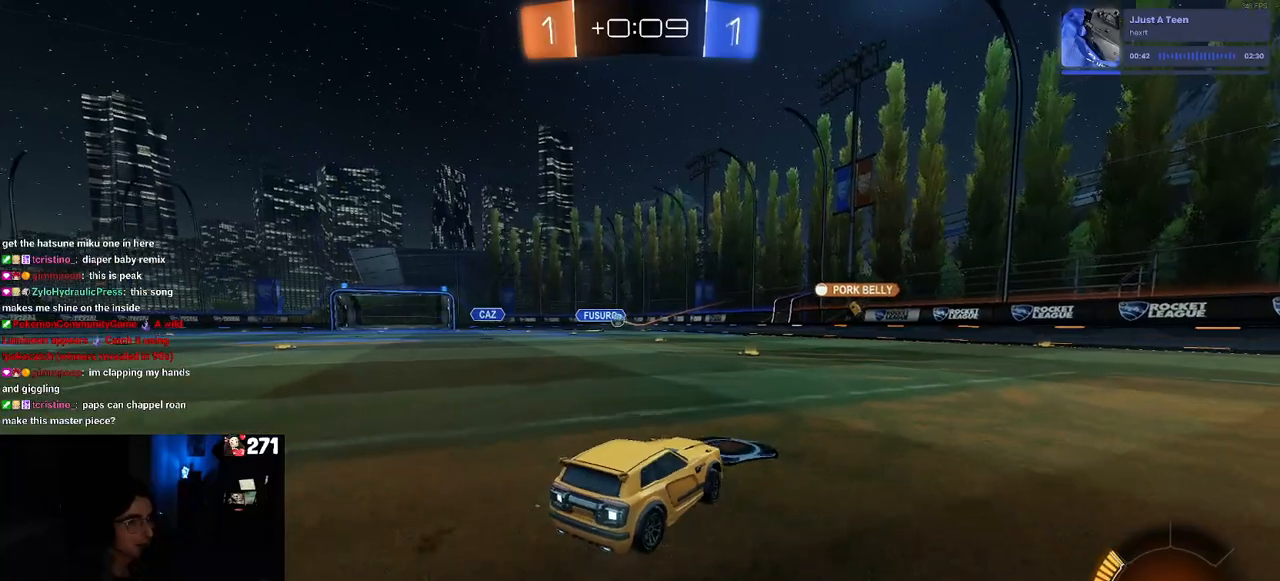
{"buttons": ["R2"], "left_stick": "center", "right_stick": "center", "events": [[83, "left_stick", "center"], [150, "R1", "down"], [150, "left_stick", "left"], [283, "left_stick", "center"], [483, "R1", "up"]]}
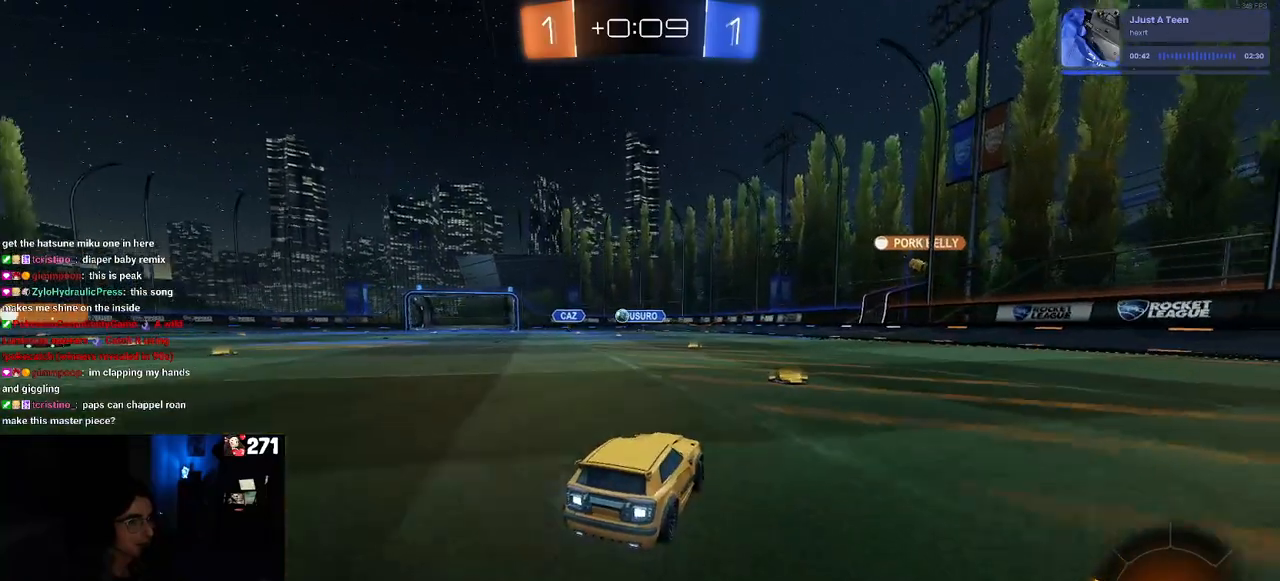
{"buttons": ["SQUARE", "R2"], "left_stick": "left", "right_stick": "center", "events": [[367, "left_stick", "left"], [467, "SQUARE", "down"]]}